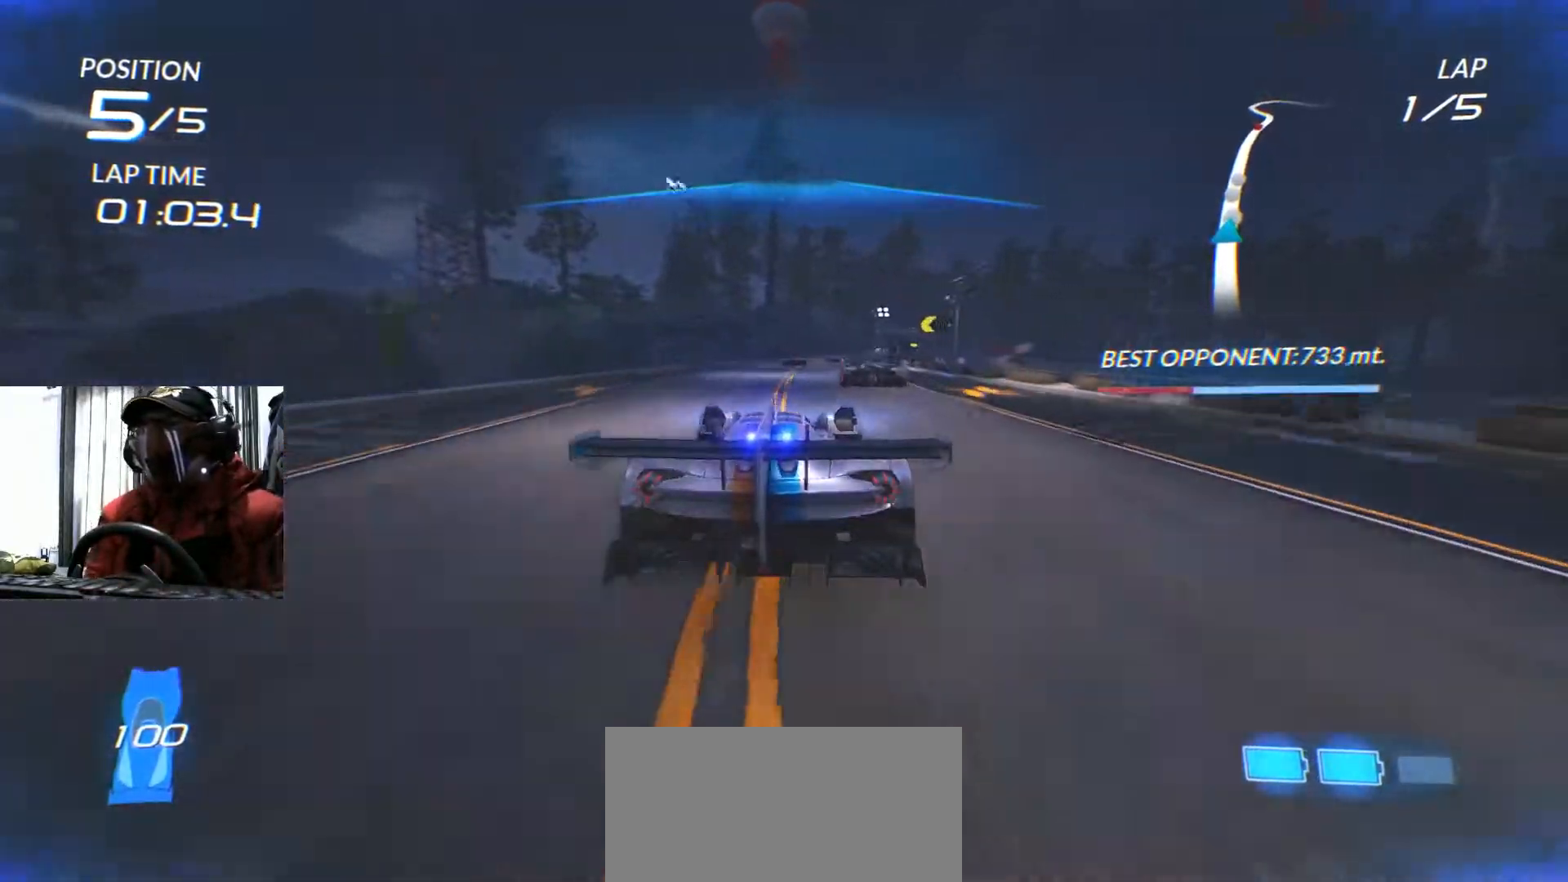
Gameplay with a controller (Xbox layout); each line is a JSON object with the inputs held at the frame after it. "events" lists button and stick changes between this image and that frame as [ms after this image, input, new state], when the widget could be followed in between. Not read: HOME L3 R3 START.
{"buttons": ["R2"], "left_stick": "center", "right_stick": "center", "events": [[17, "L1", "down"], [133, "left_stick", "left"], [233, "left_stick", "center"], [384, "left_stick", "right"], [417, "L1", "up"], [500, "left_stick", "center"]]}
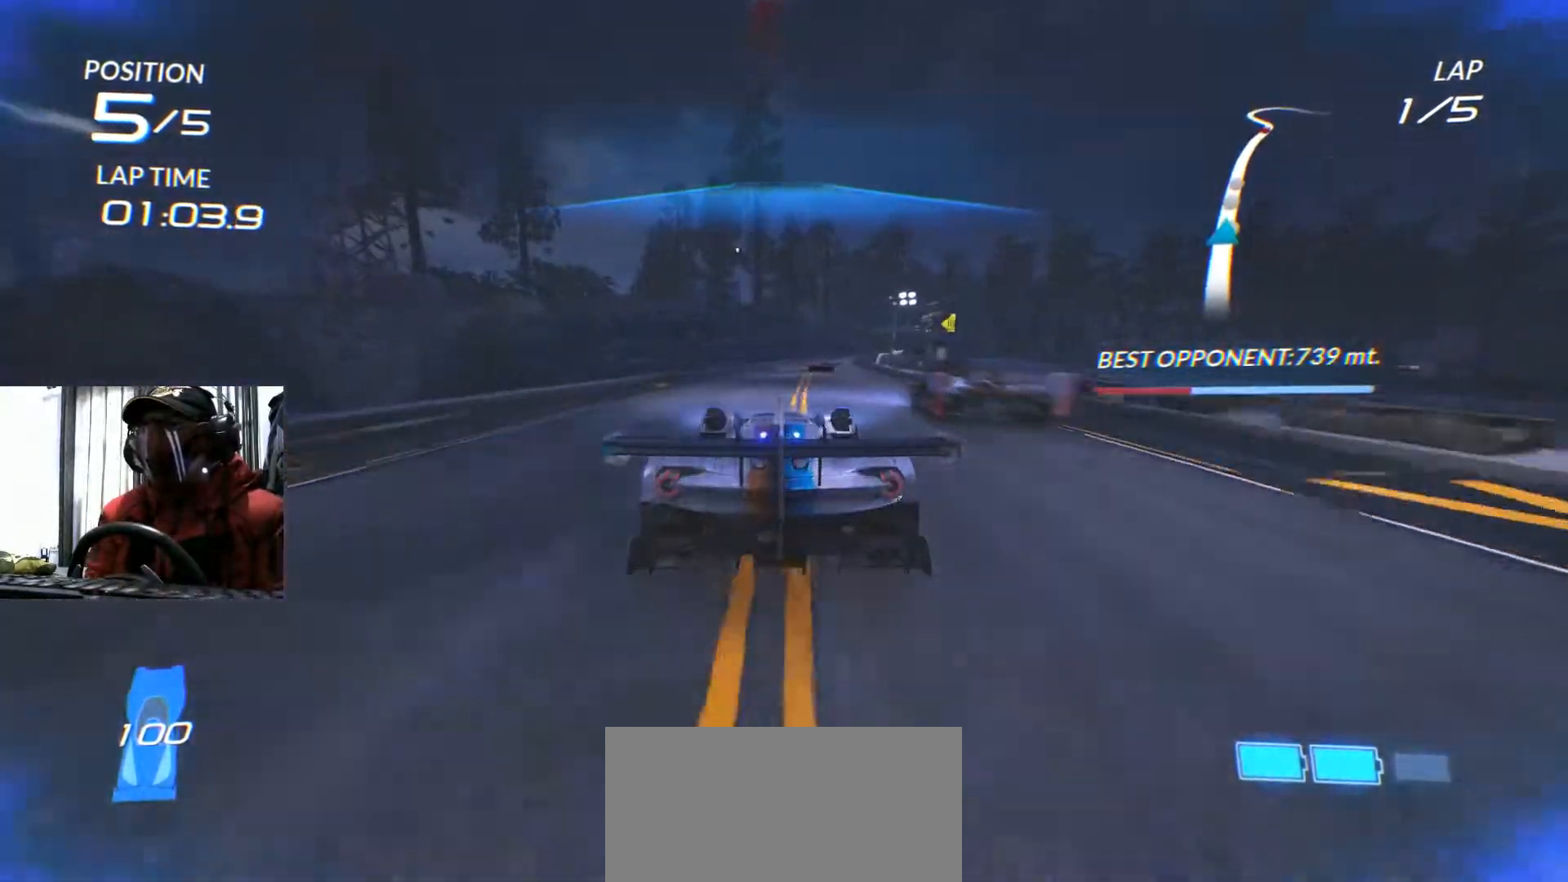
{"buttons": ["L1", "R2"], "left_stick": "center", "right_stick": "center", "events": [[17, "L1", "down"], [151, "L1", "up"], [151, "R2", "up"], [451, "L1", "down"], [501, "R2", "down"]]}
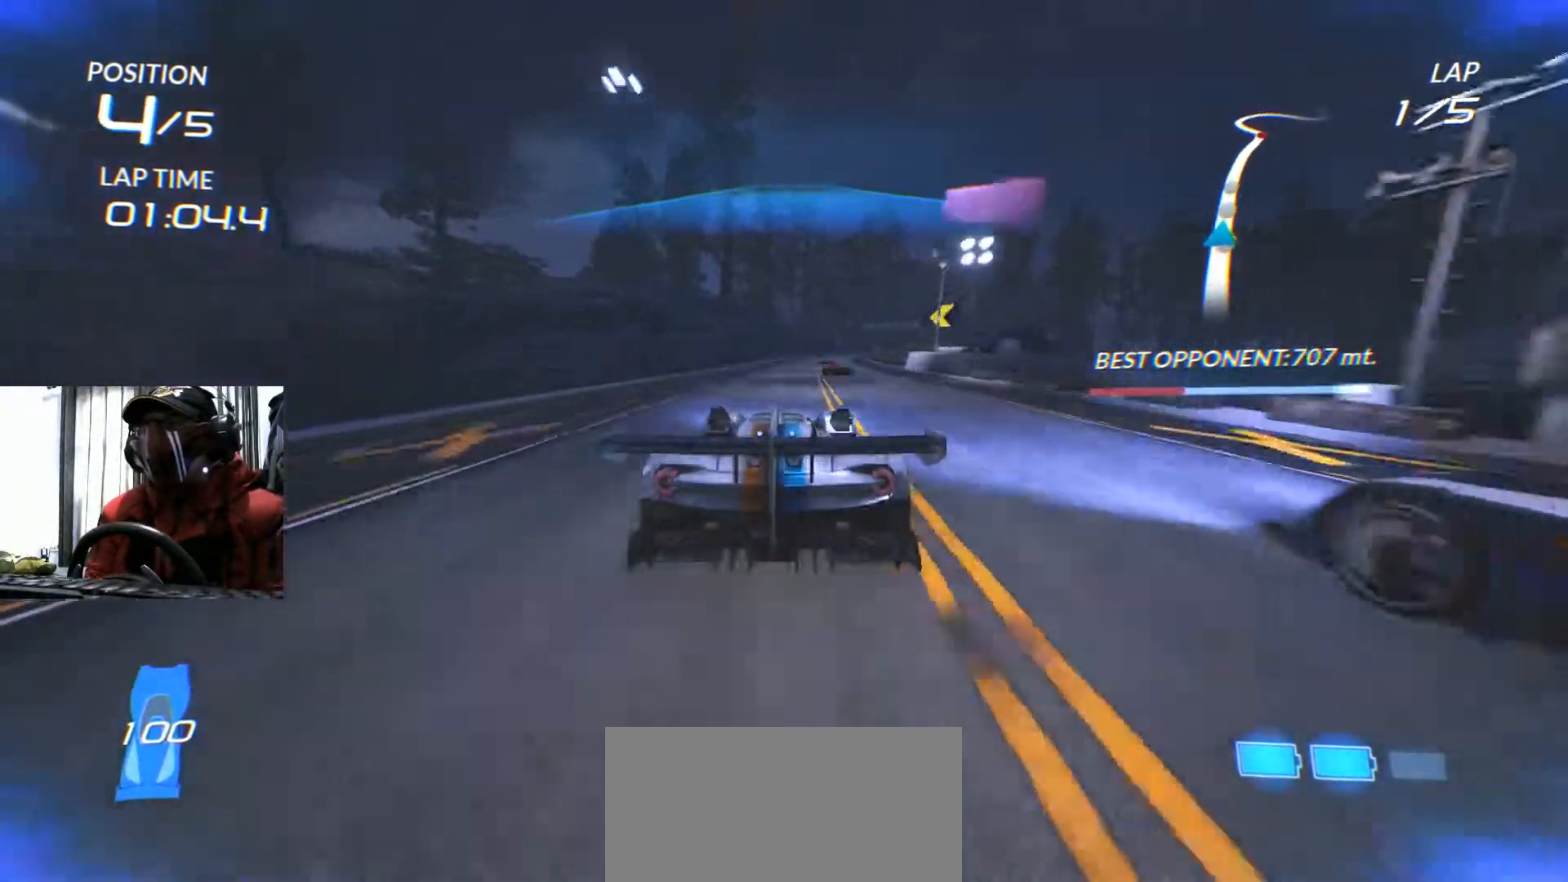
{"buttons": [], "left_stick": "center", "right_stick": "center", "events": [[133, "R2", "up"], [217, "L1", "up"], [284, "left_stick", "right"], [450, "left_stick", "center"]]}
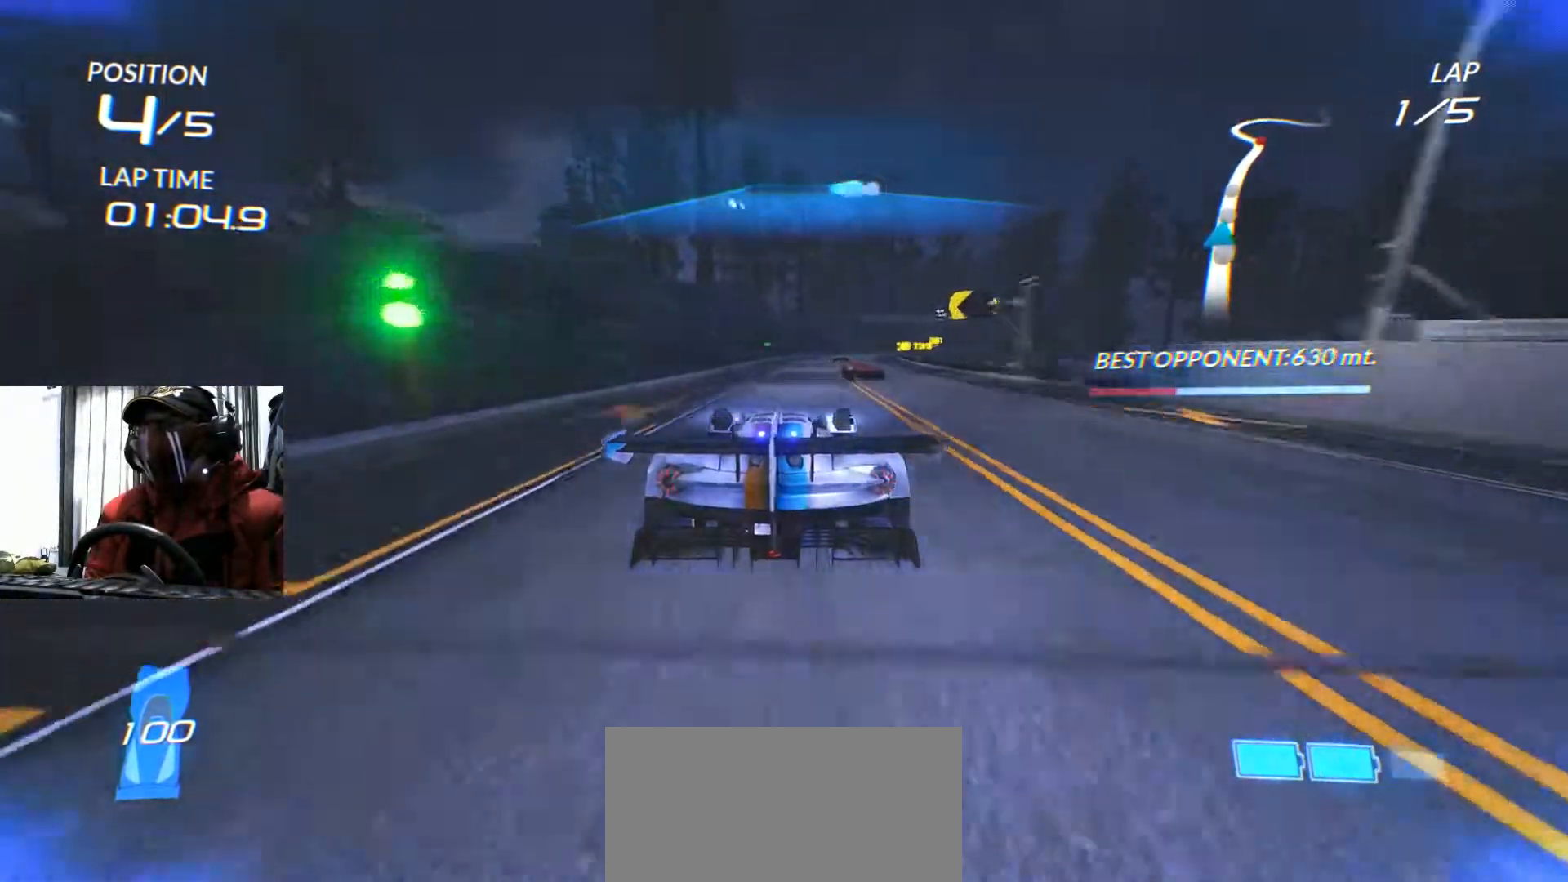
{"buttons": [], "left_stick": "right", "right_stick": "center", "events": [[151, "L1", "down"], [201, "L1", "up"], [334, "L1", "down"], [434, "L1", "up"], [434, "left_stick", "right"]]}
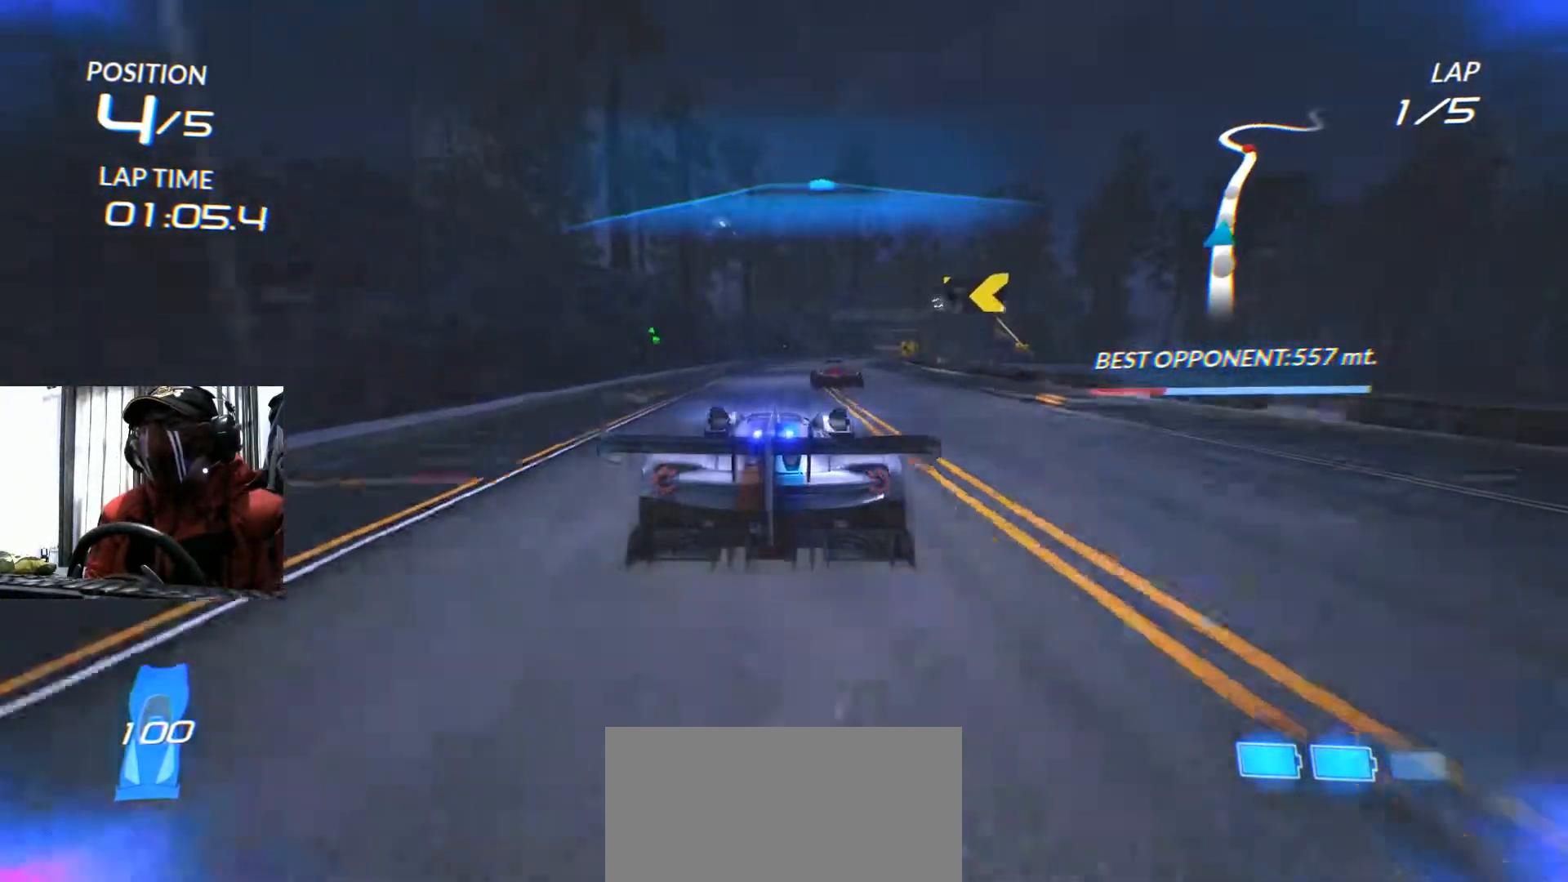
{"buttons": [], "left_stick": "right", "right_stick": "center", "events": [[334, "R2", "down"], [434, "R2", "up"]]}
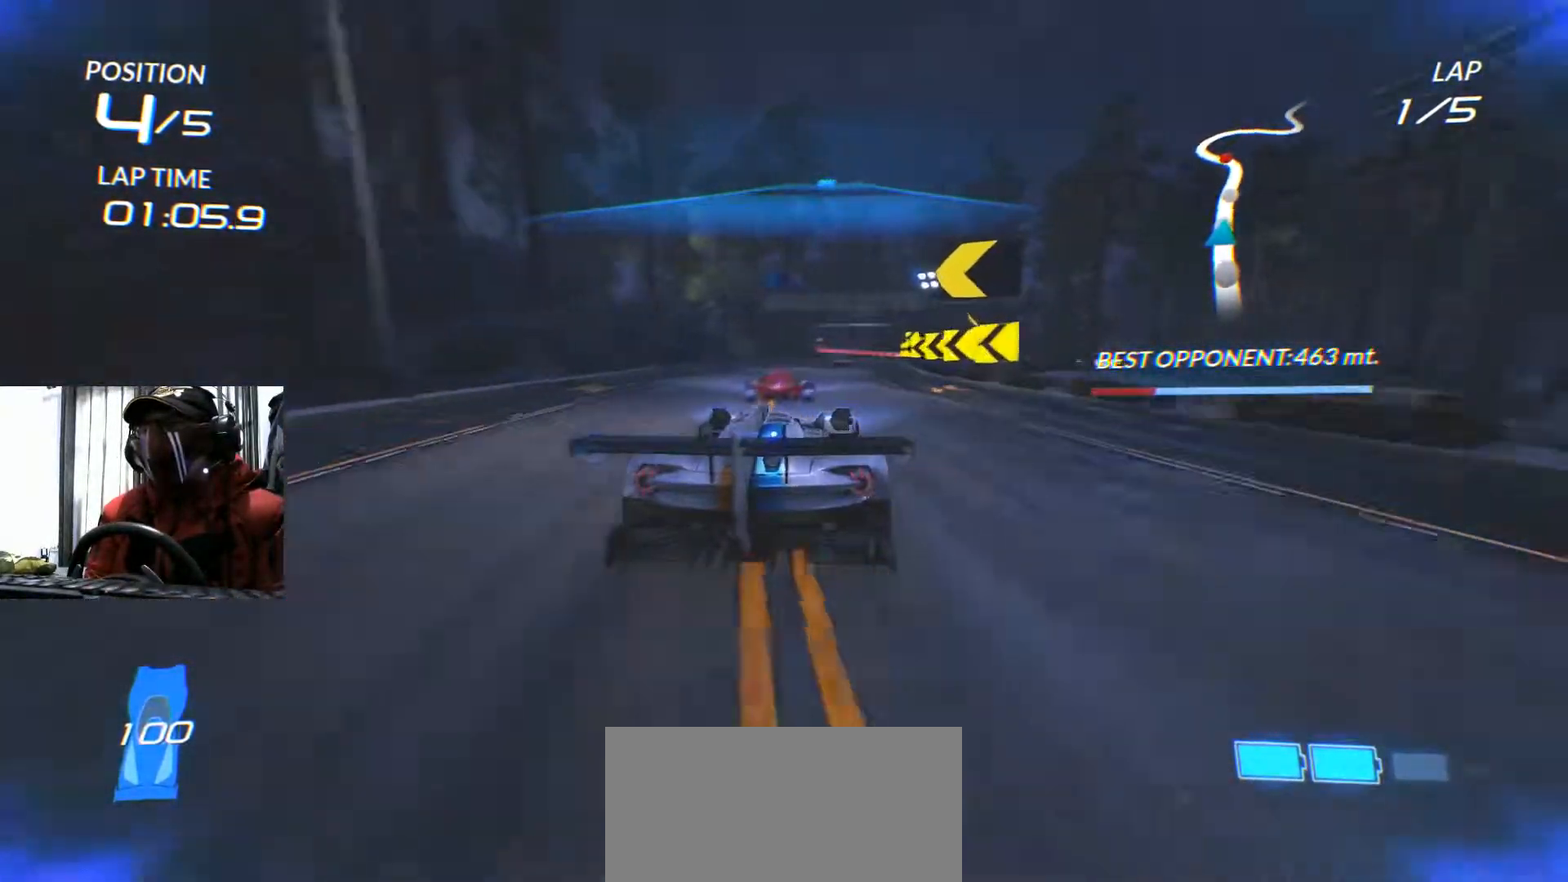
{"buttons": ["L1"], "left_stick": "center", "right_stick": "center"}
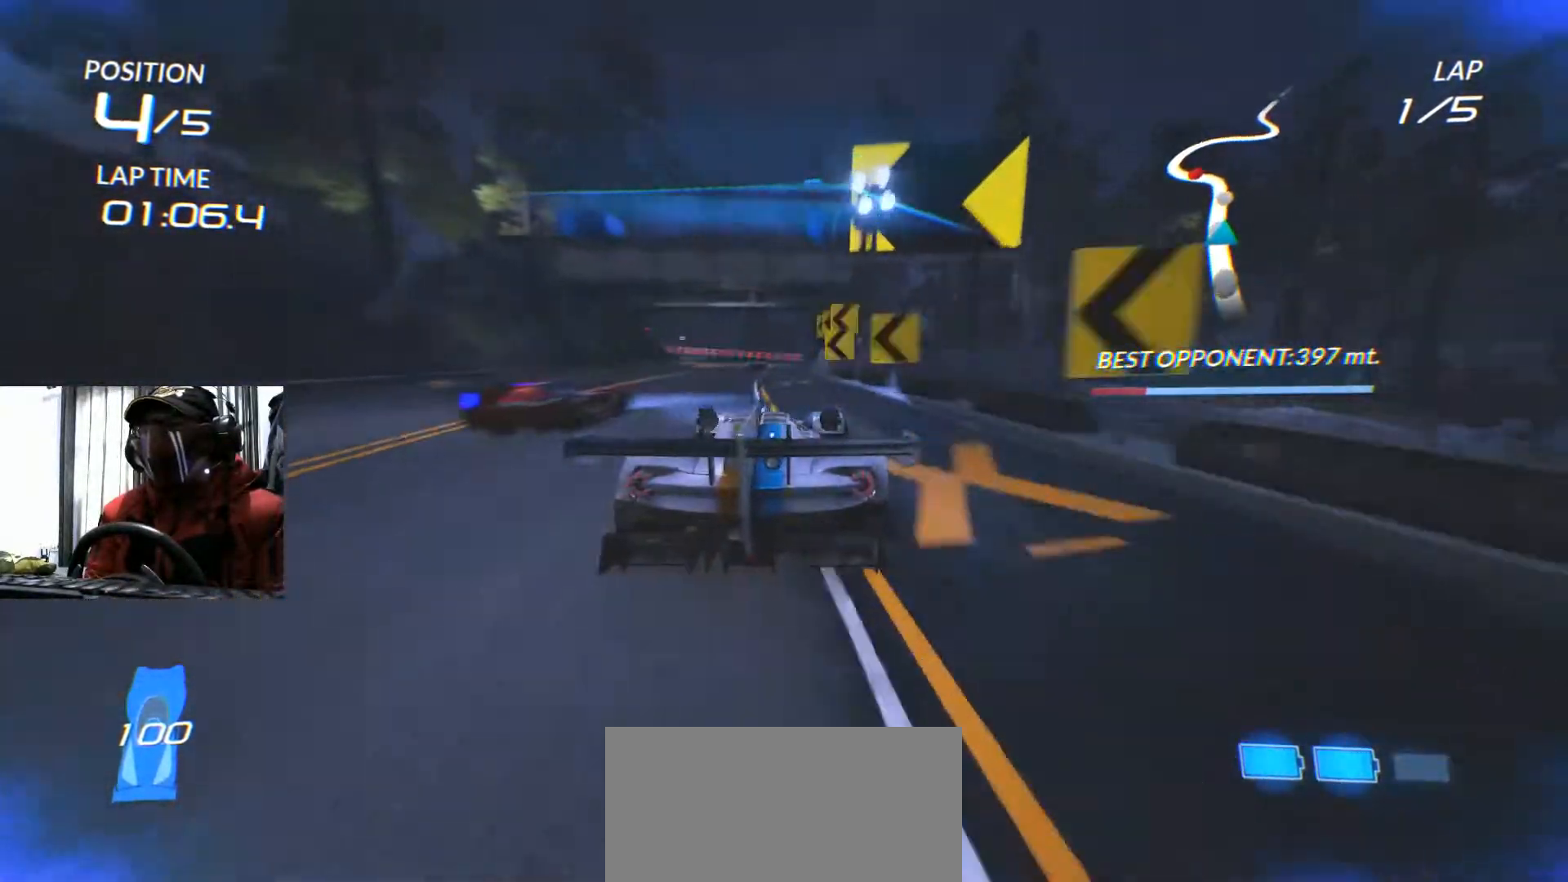
{"buttons": [], "left_stick": "left", "right_stick": "center"}
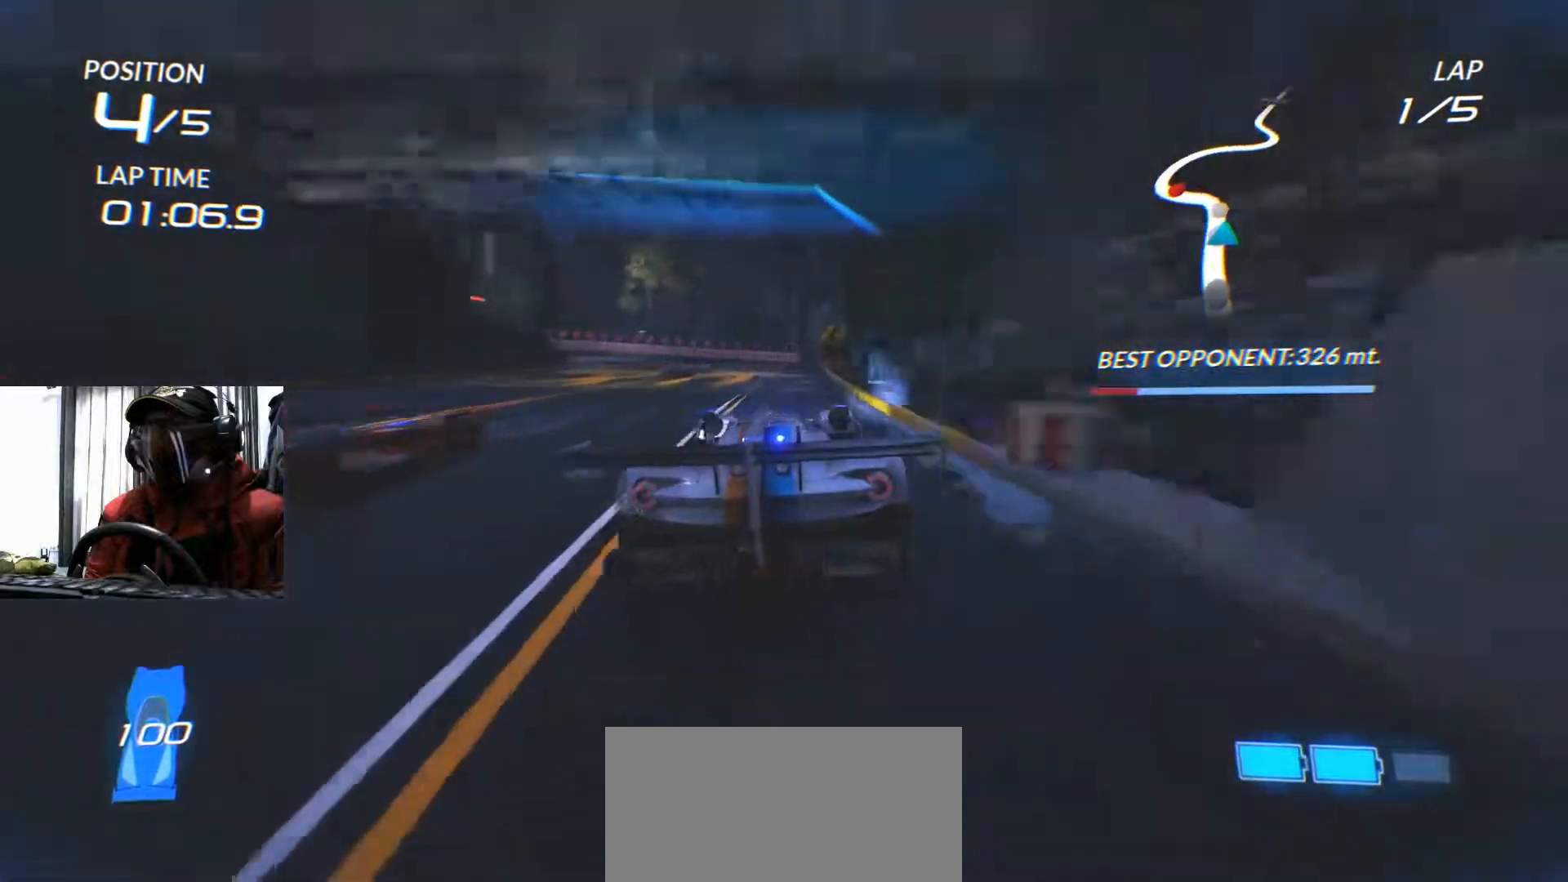
{"buttons": ["B", "R2"], "left_stick": "left", "right_stick": "center", "events": [[16, "R2", "down"], [150, "B", "down"]]}
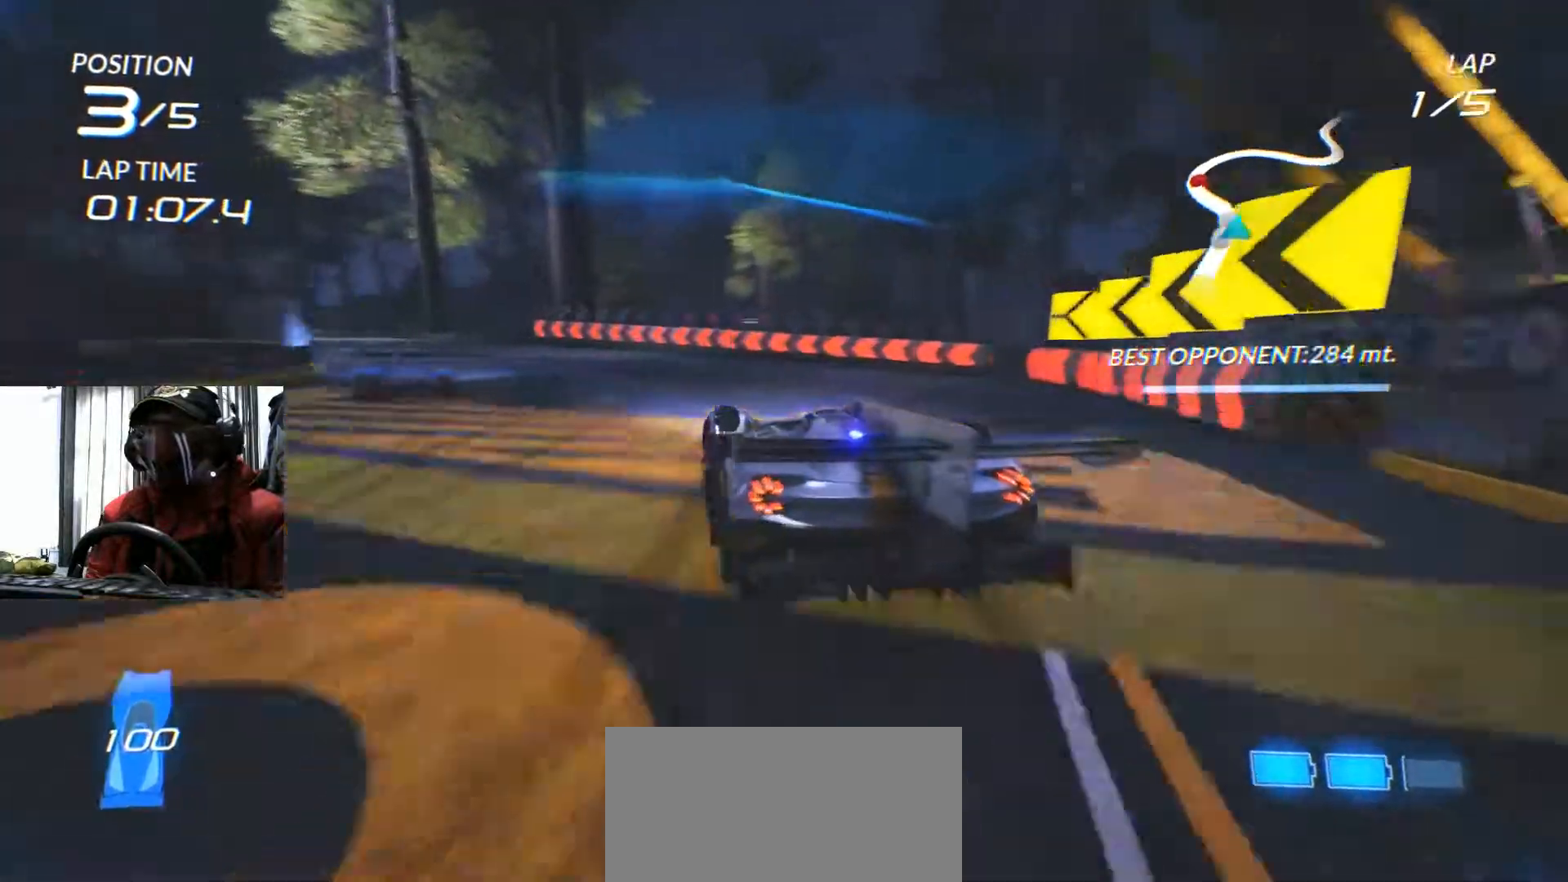
{"buttons": ["R2"], "left_stick": "left", "right_stick": "center", "events": [[184, "B", "up"]]}
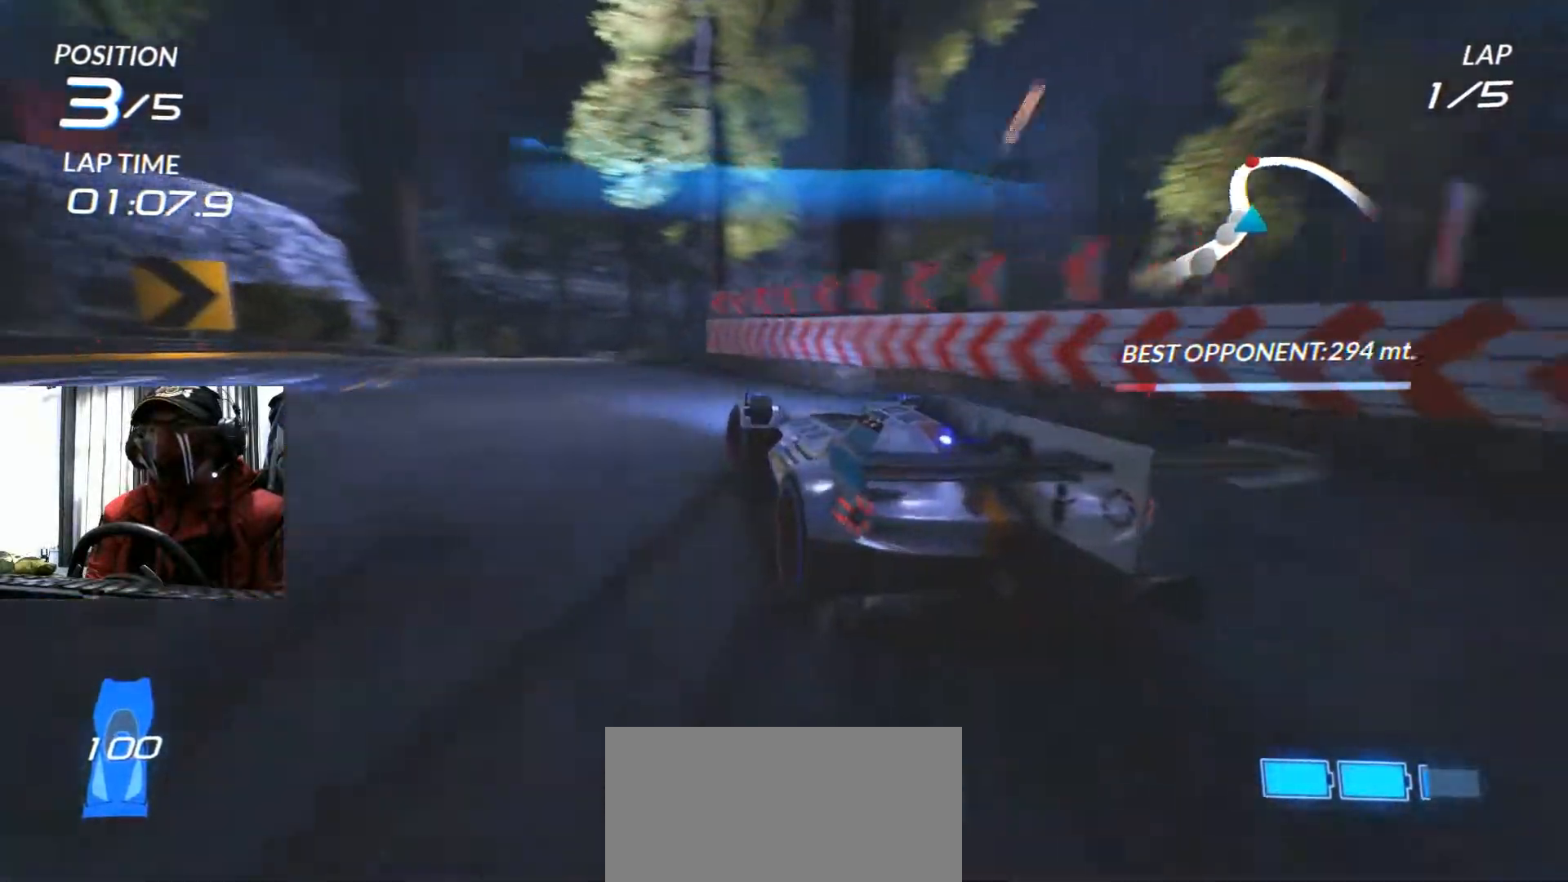
{"buttons": ["R2"], "left_stick": "up-right", "right_stick": "center", "events": [[250, "left_stick", "center"], [367, "left_stick", "up-right"]]}
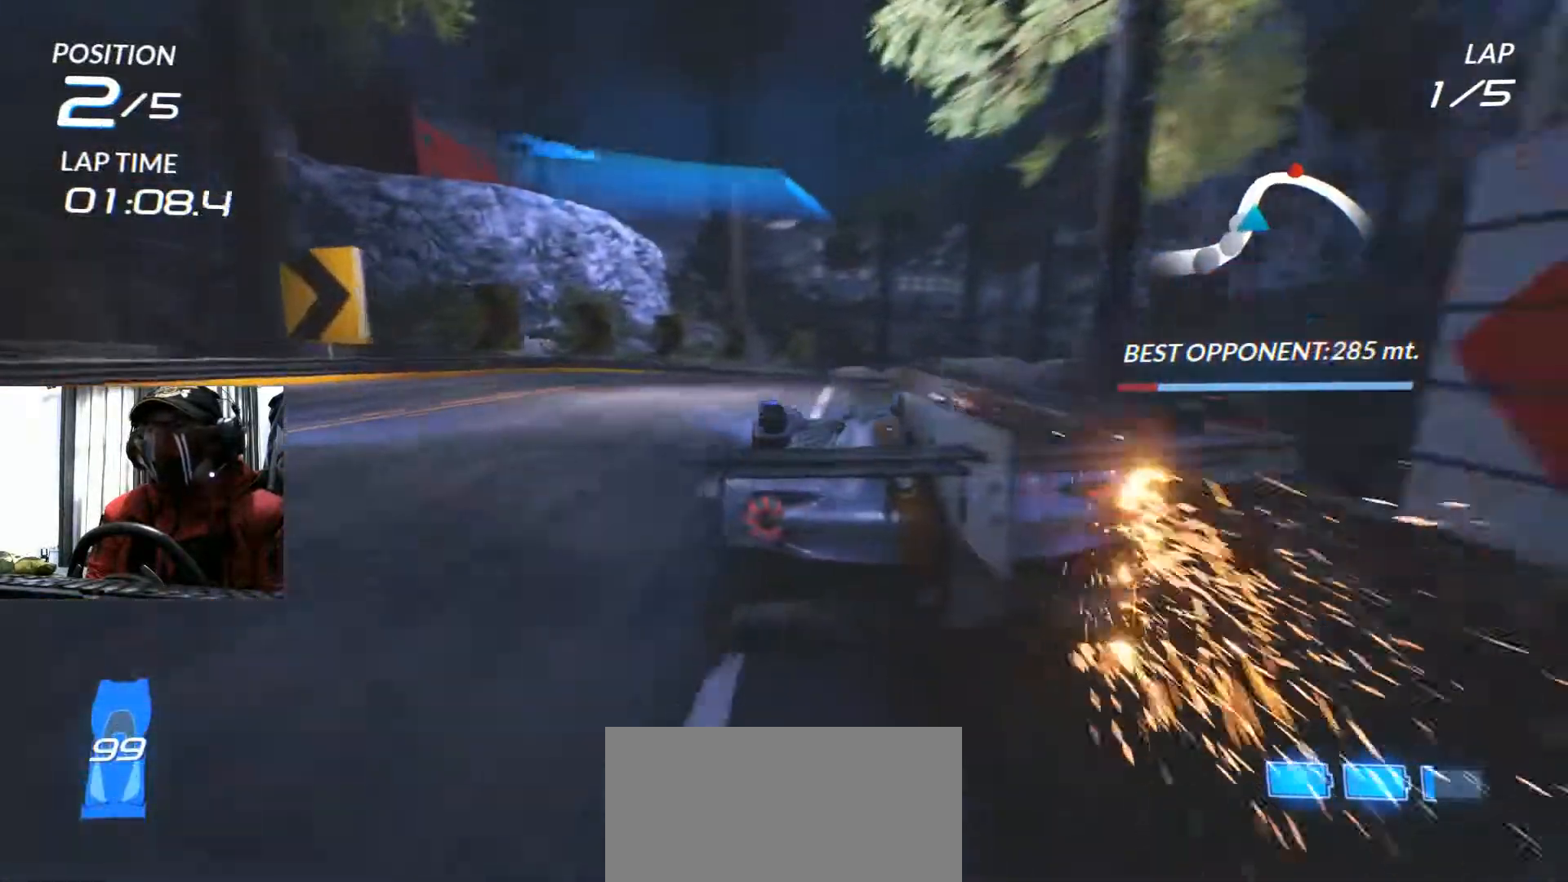
{"buttons": ["R2"], "left_stick": "up-right", "right_stick": "center", "events": [[167, "R2", "up"], [284, "R2", "down"]]}
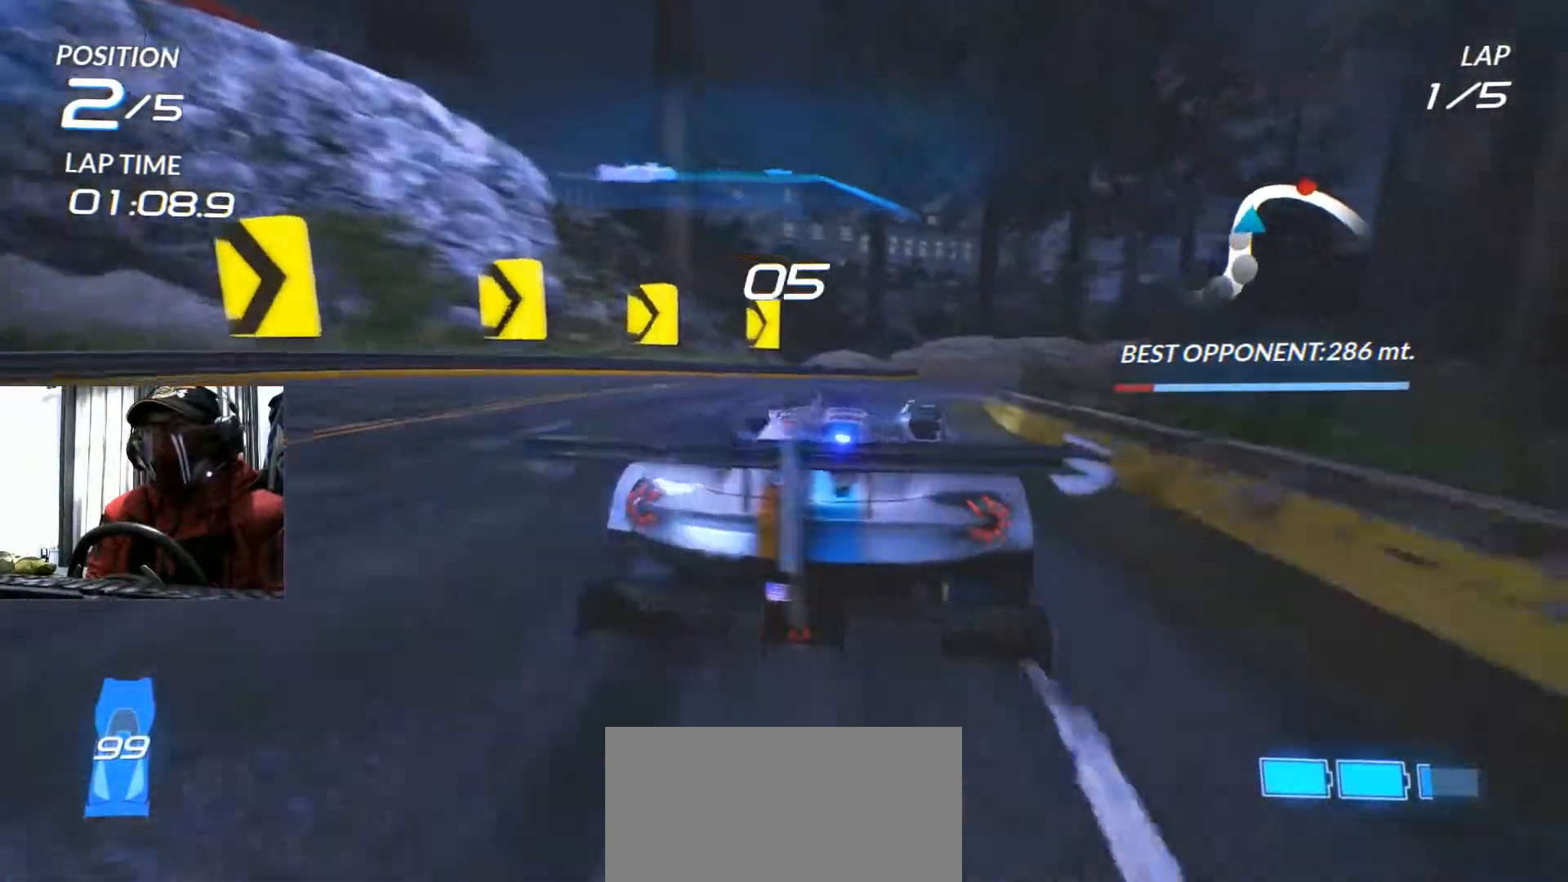
{"buttons": ["R2"], "left_stick": "up-right", "right_stick": "center", "events": [[350, "B", "down"], [467, "B", "up"]]}
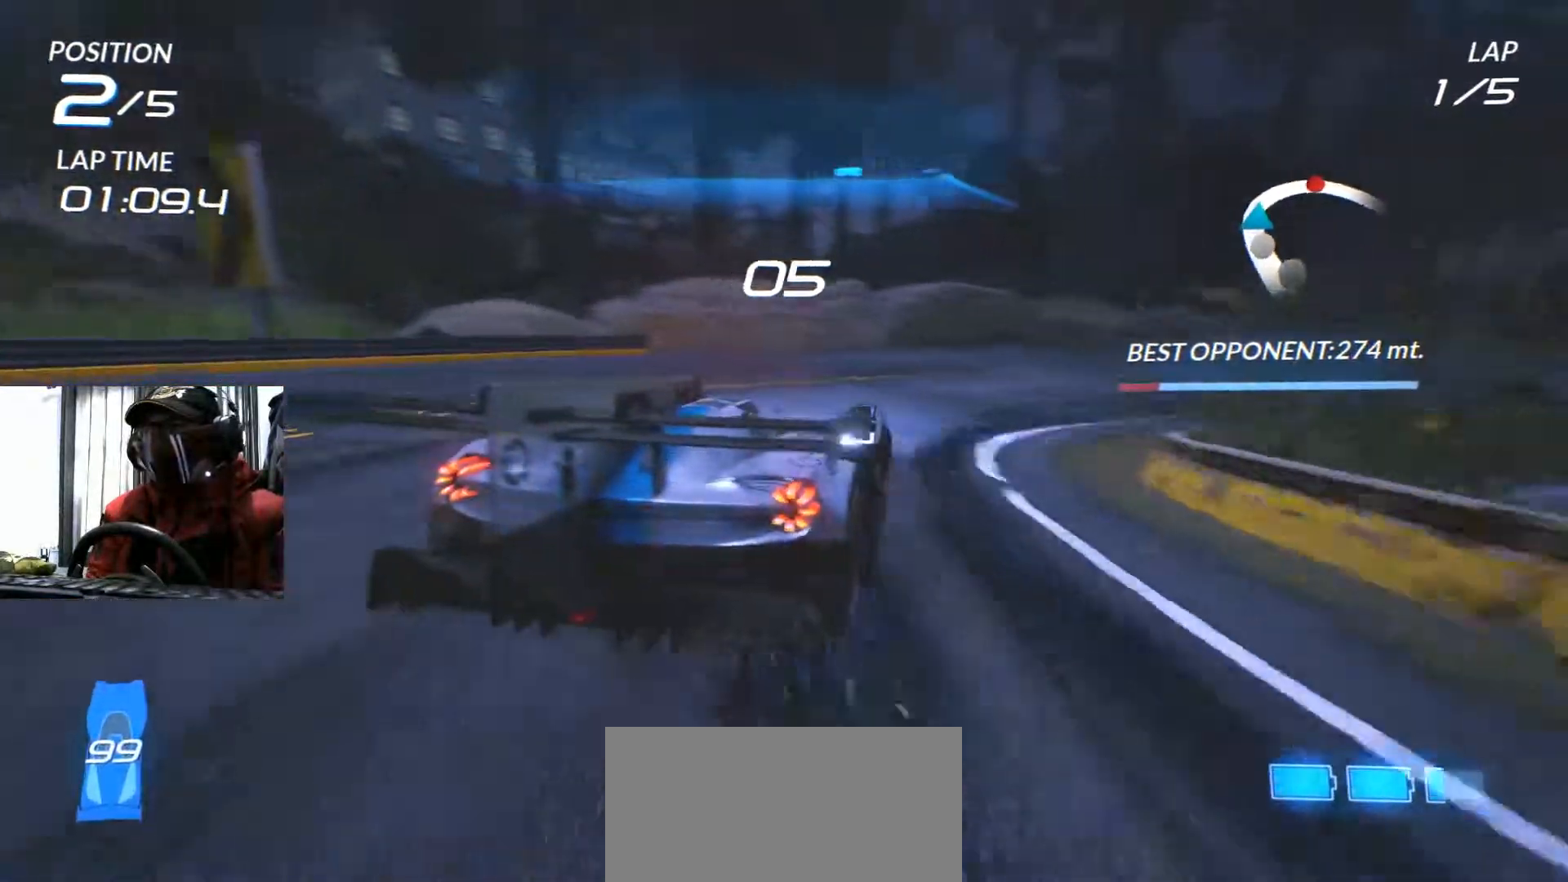
{"buttons": ["R2"], "left_stick": "right", "right_stick": "center", "events": [[17, "left_stick", "right"]]}
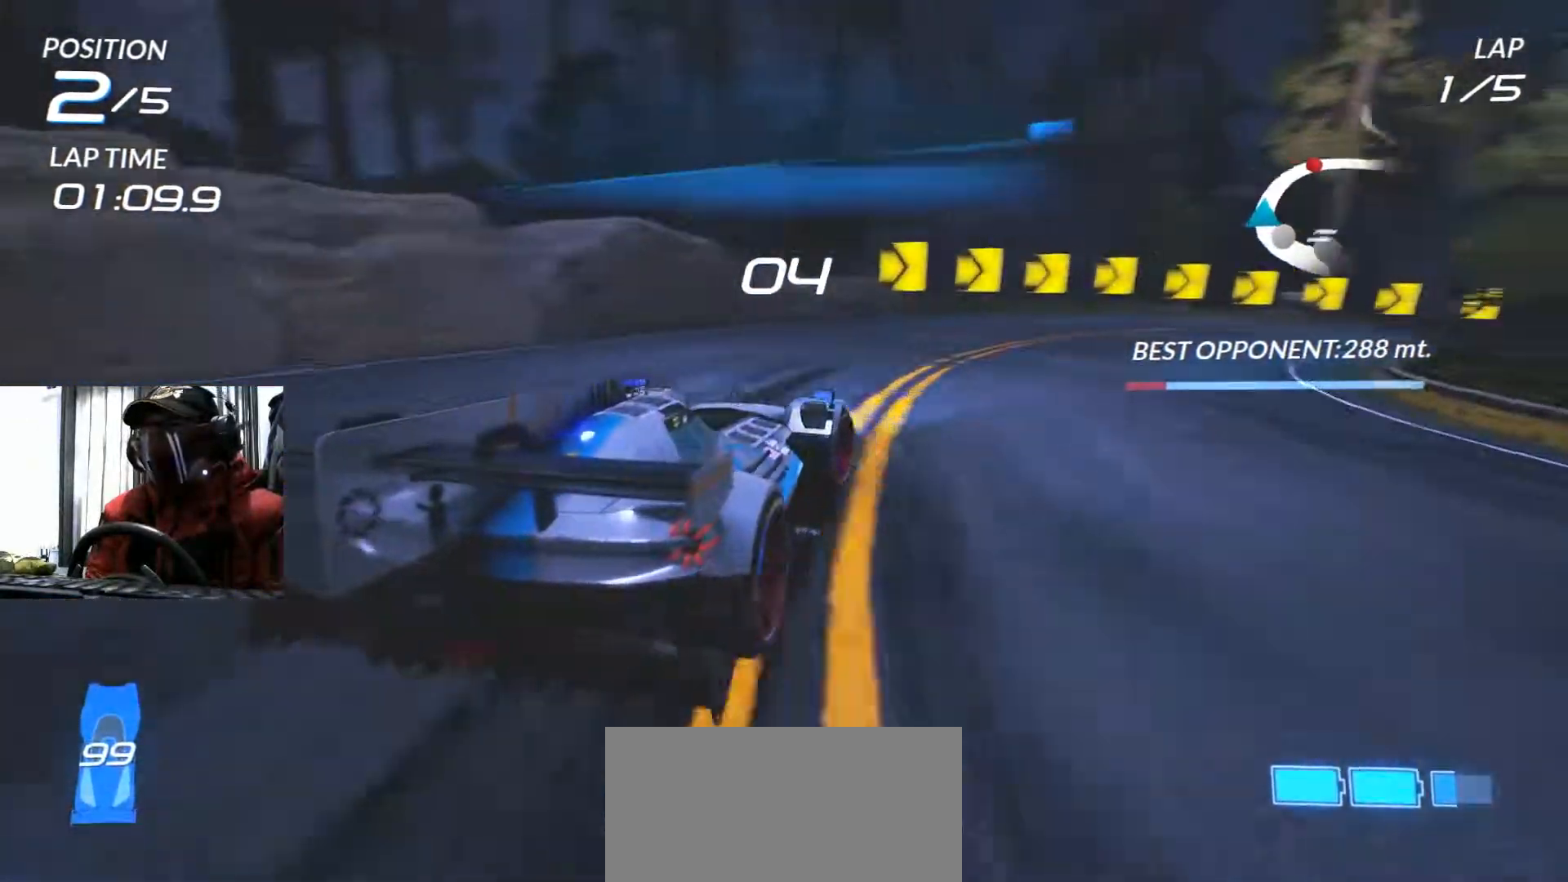
{"buttons": ["R2"], "left_stick": "center", "right_stick": "center", "events": [[117, "left_stick", "center"], [267, "left_stick", "right"], [467, "left_stick", "center"]]}
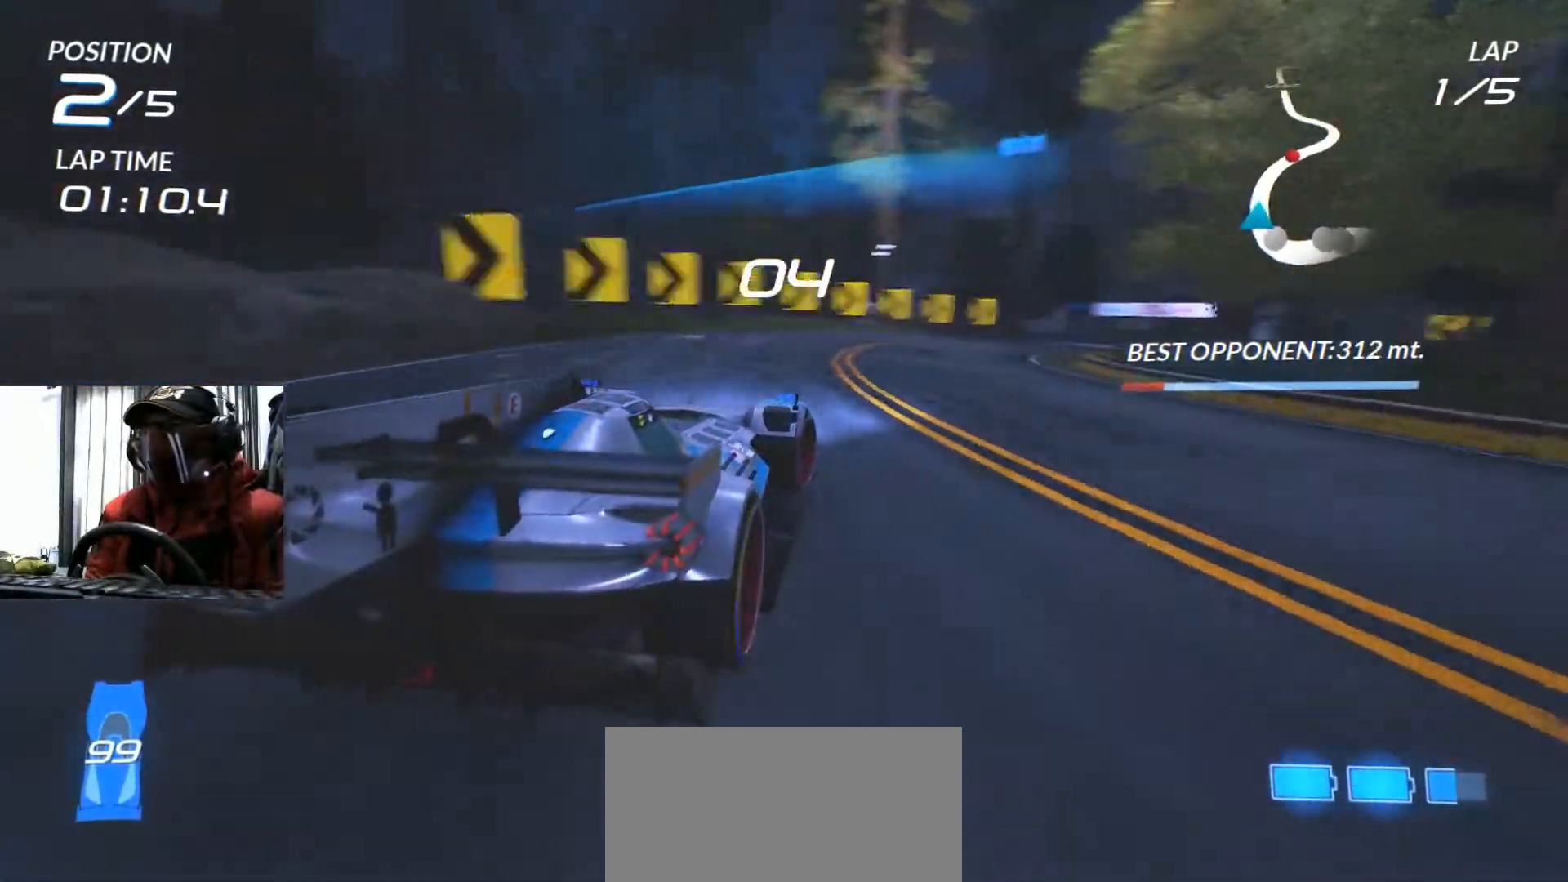
{"buttons": ["R2"], "left_stick": "center", "right_stick": "center", "events": [[301, "left_stick", "right"], [451, "left_stick", "center"]]}
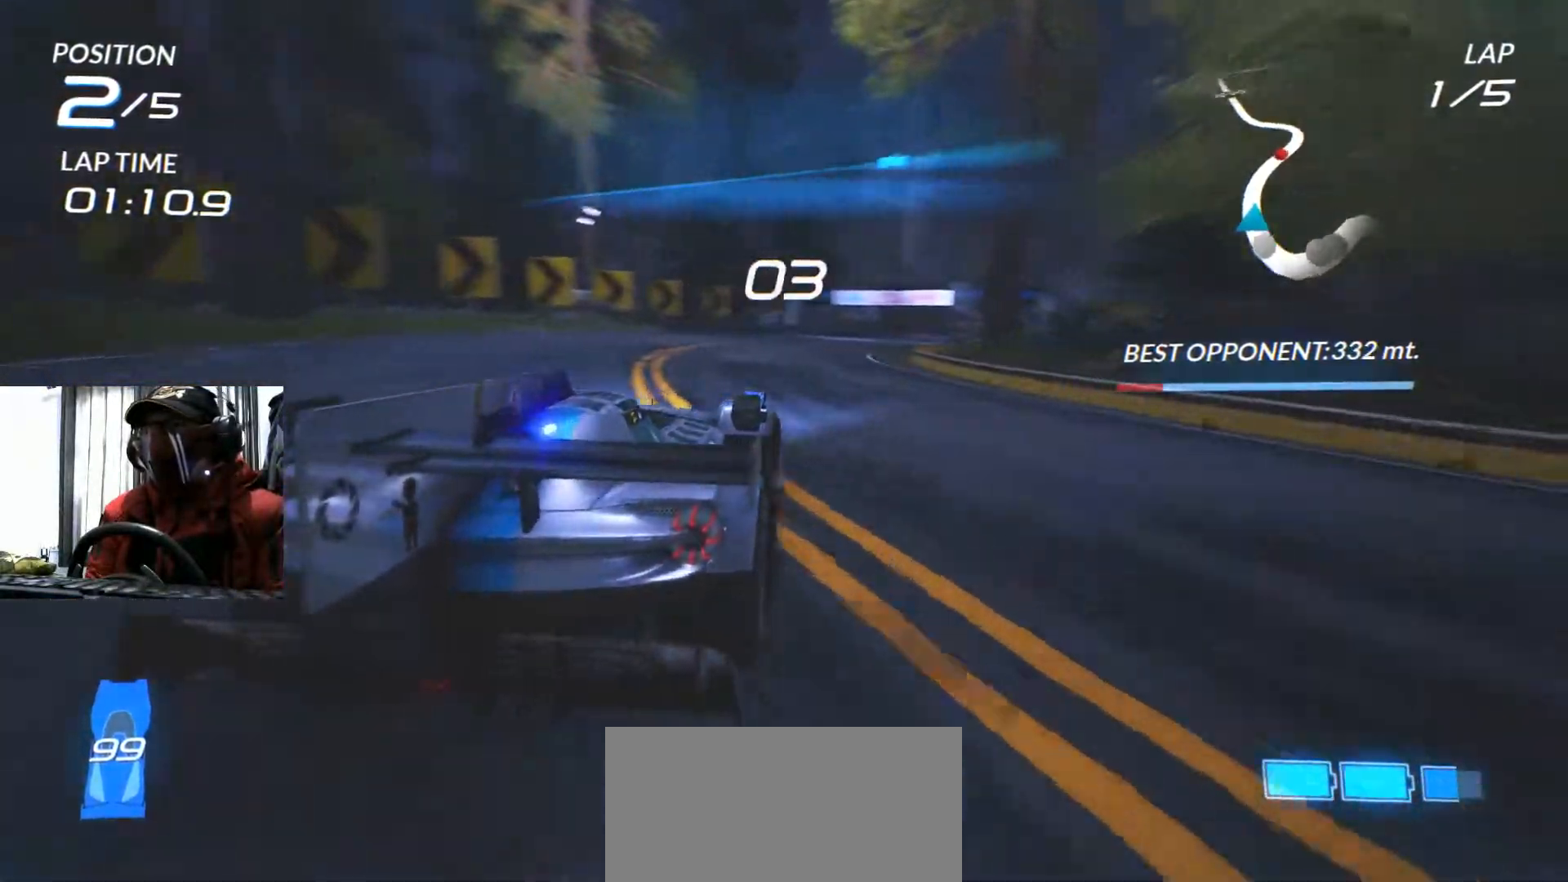
{"buttons": ["R2"], "left_stick": "center", "right_stick": "center", "events": [[300, "left_stick", "right"], [417, "left_stick", "center"]]}
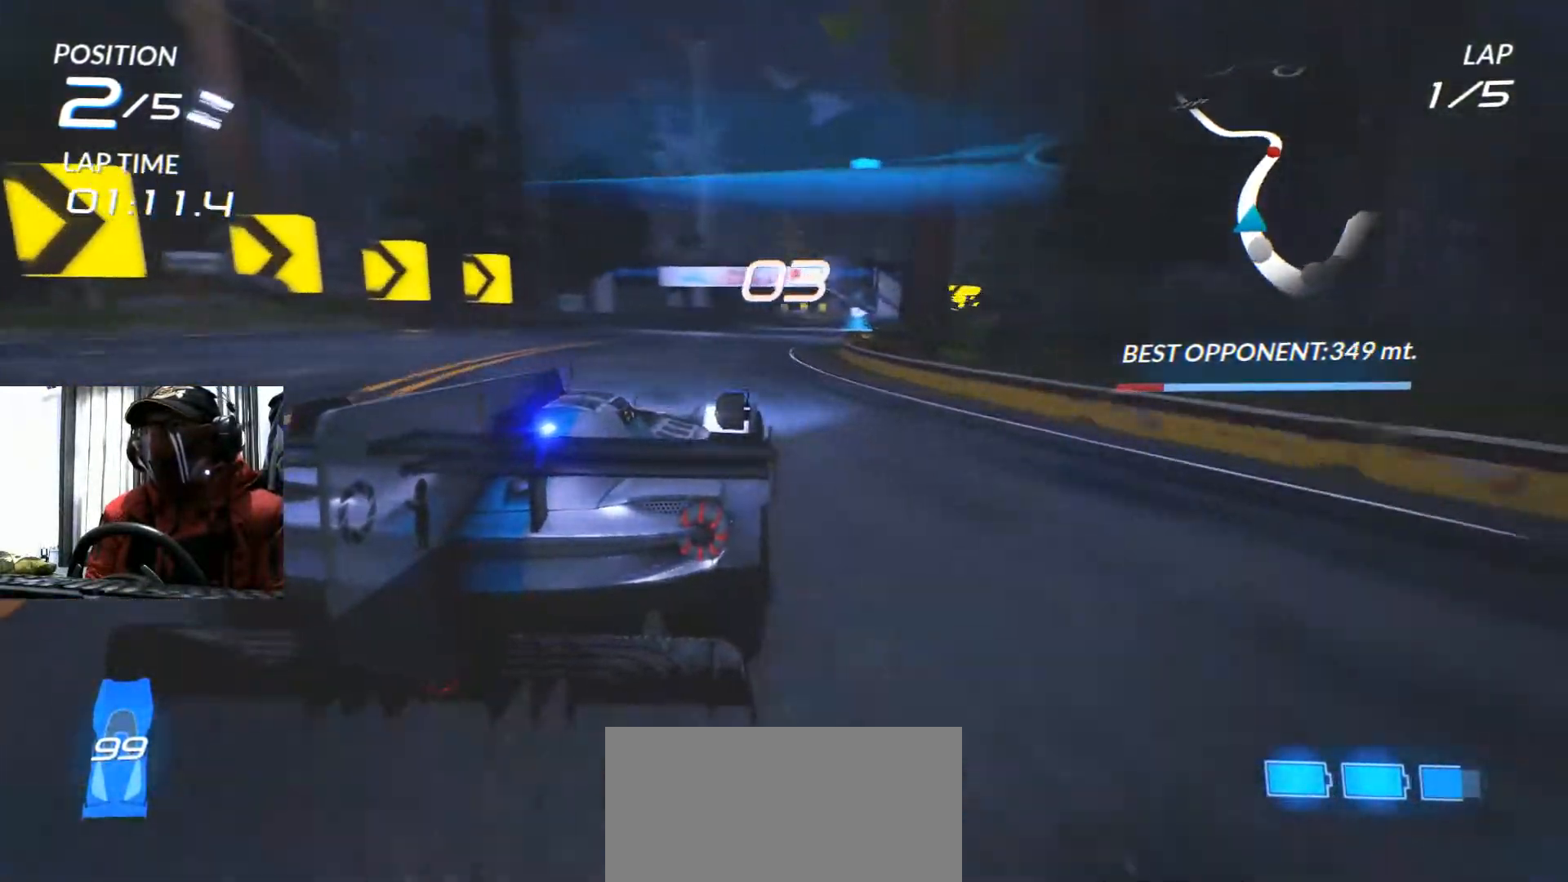
{"buttons": ["R2"], "left_stick": "right", "right_stick": "center", "events": [[284, "left_stick", "right"]]}
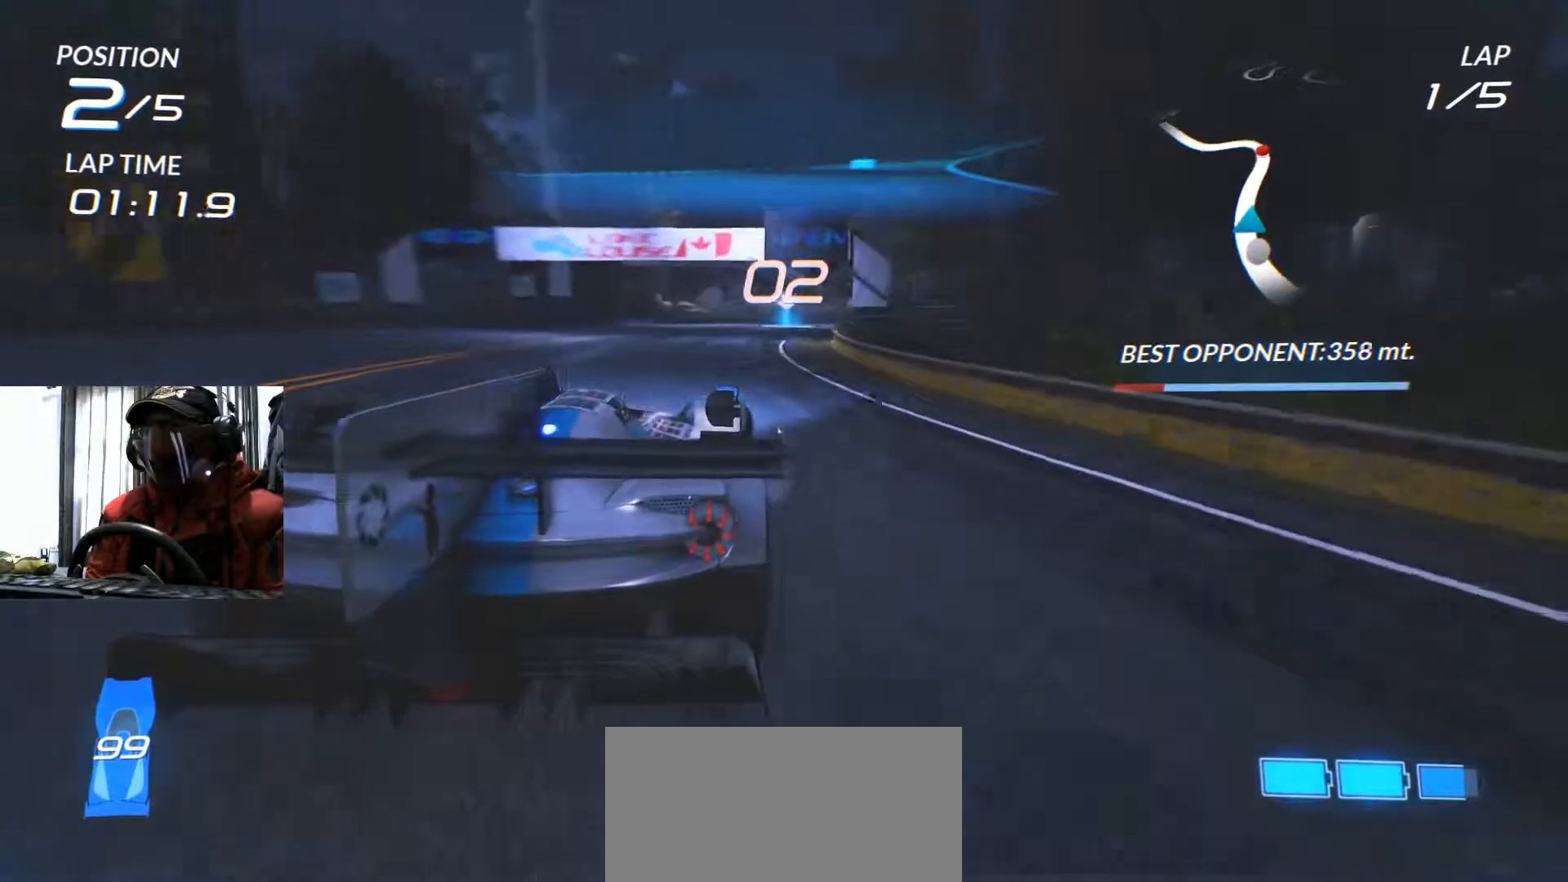
{"buttons": ["R2"], "left_stick": "center", "right_stick": "center", "events": [[66, "left_stick", "center"]]}
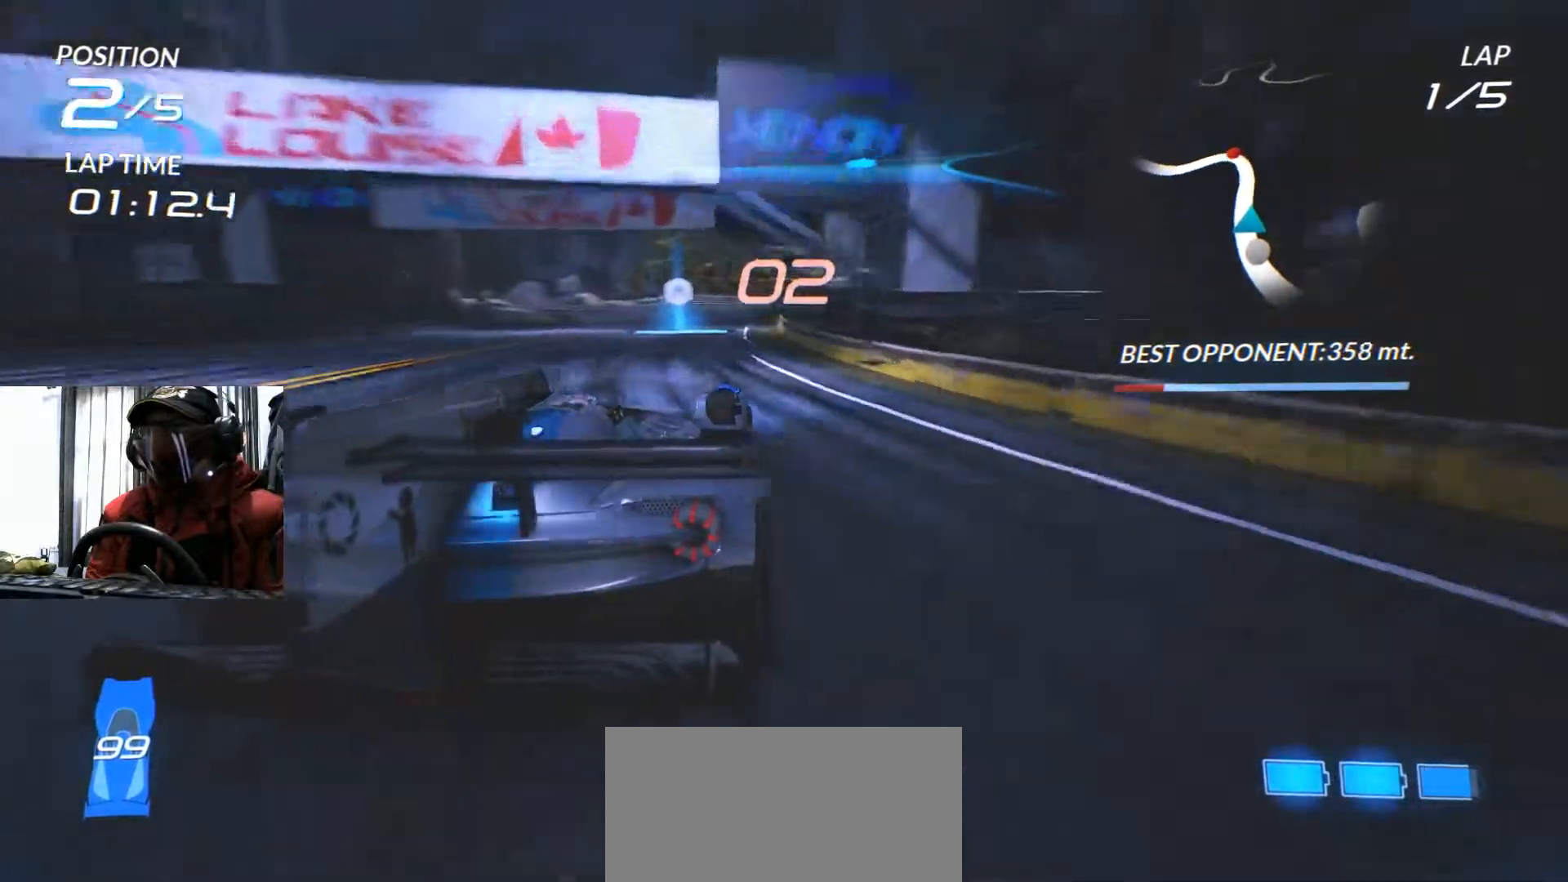
{"buttons": ["R2"], "left_stick": "center", "right_stick": "center", "events": [[50, "left_stick", "left"], [150, "left_stick", "center"]]}